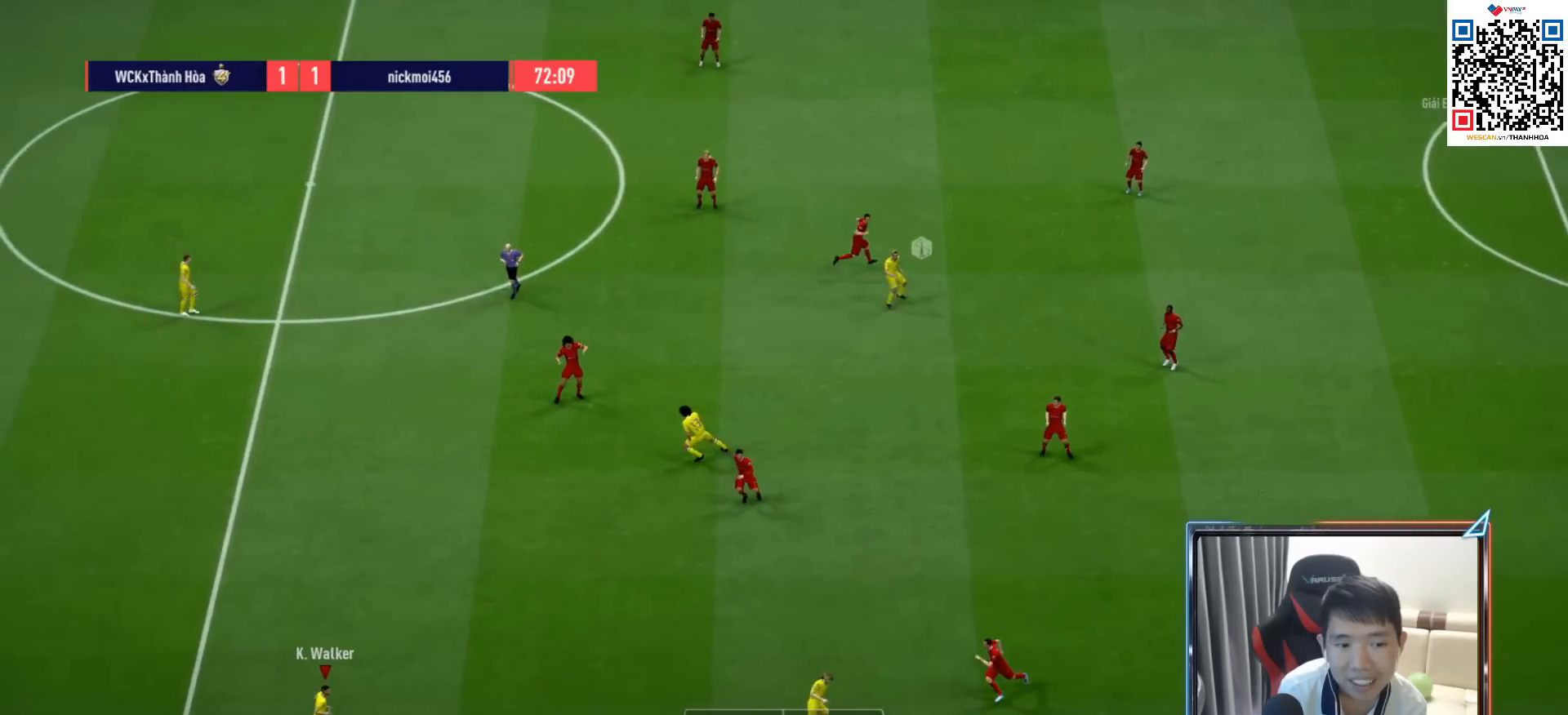
Gameplay with a controller (PlayStation layout); each line is a JSON object with the inputs held at the frame after it. "events" lists button and stick changes between this image and that frame as [ms after this image, input, new state], when the widget could be followed in between.
{"buttons": [], "left_stick": "right", "right_stick": "center", "events": [[183, "R1", "up"]]}
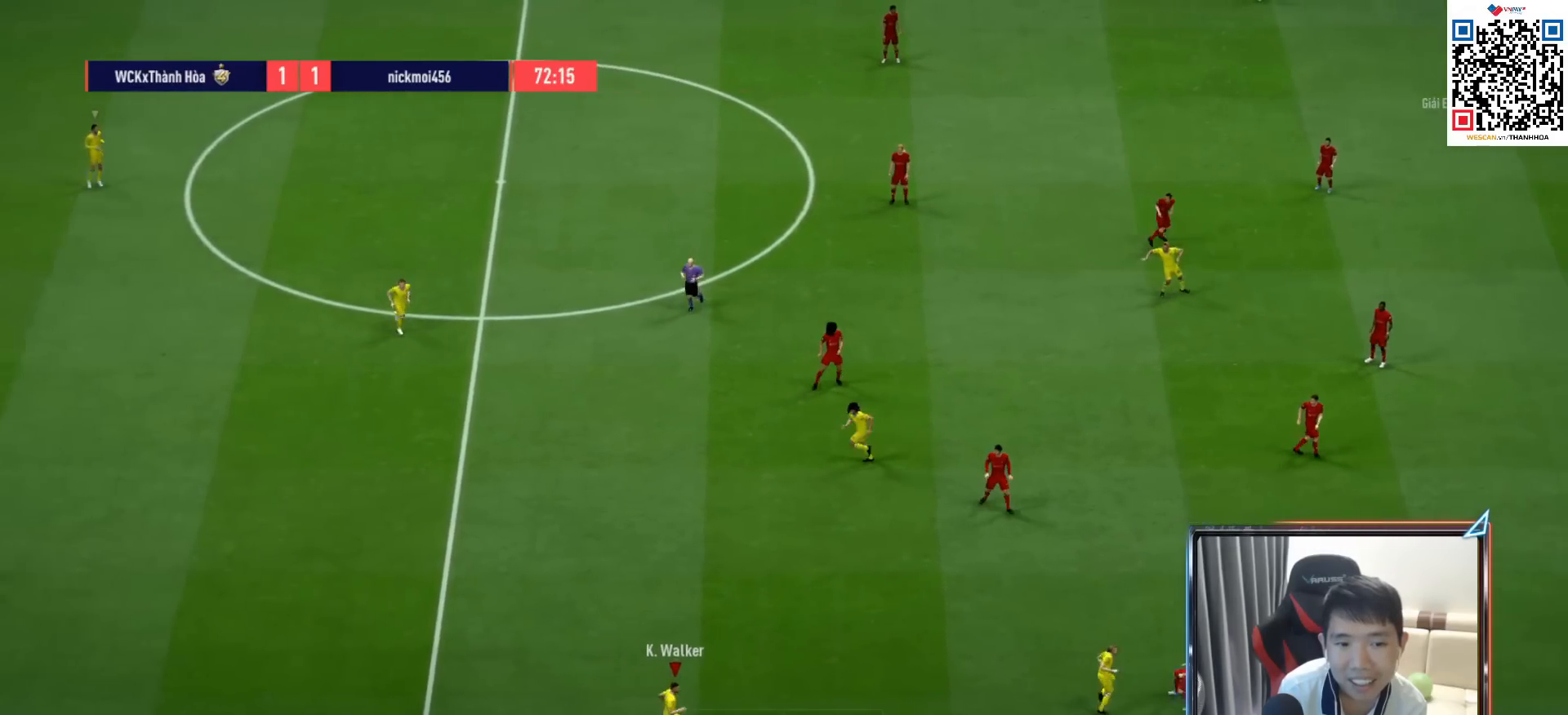
{"buttons": [], "left_stick": "right", "right_stick": "center", "events": []}
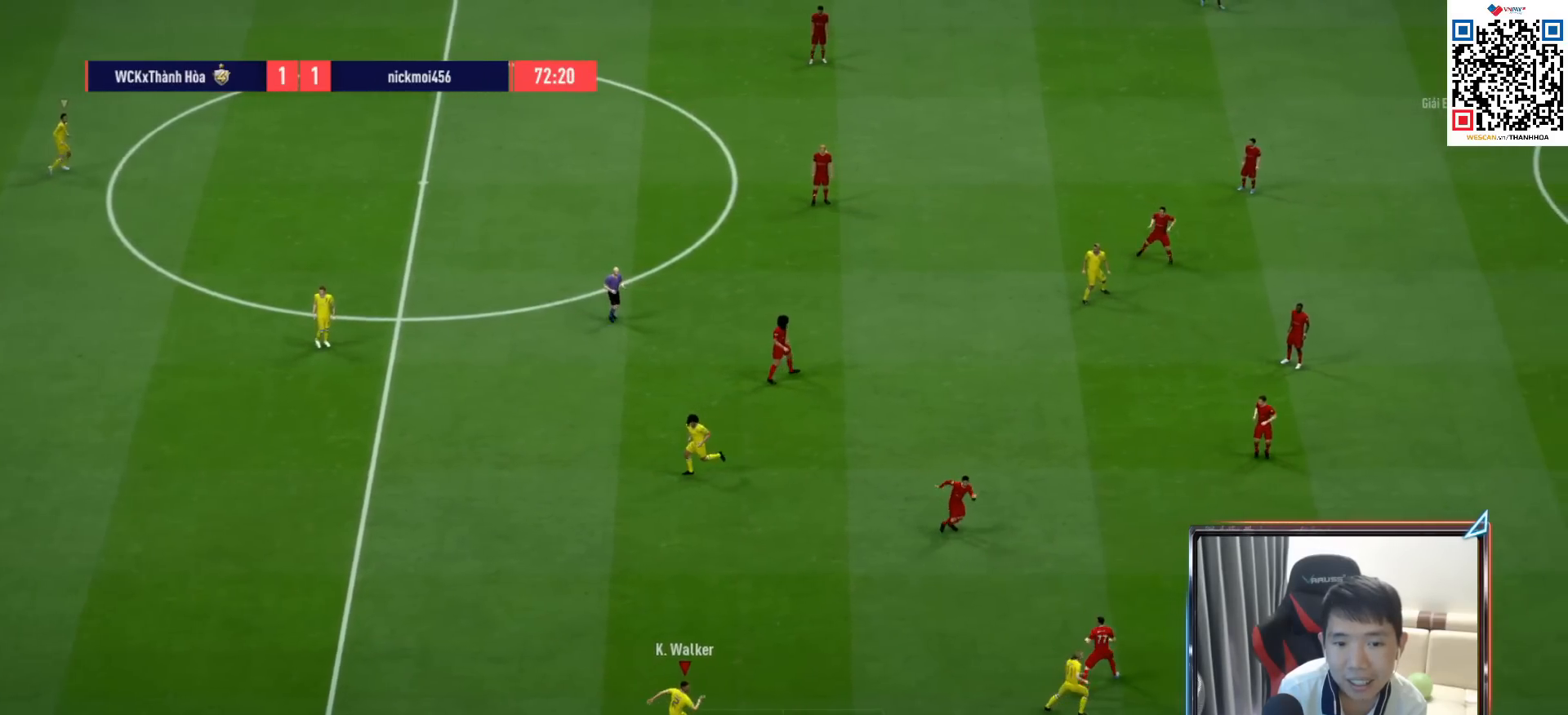
{"buttons": [], "left_stick": "up-right", "right_stick": "center", "events": [[450, "left_stick", "up-right"]]}
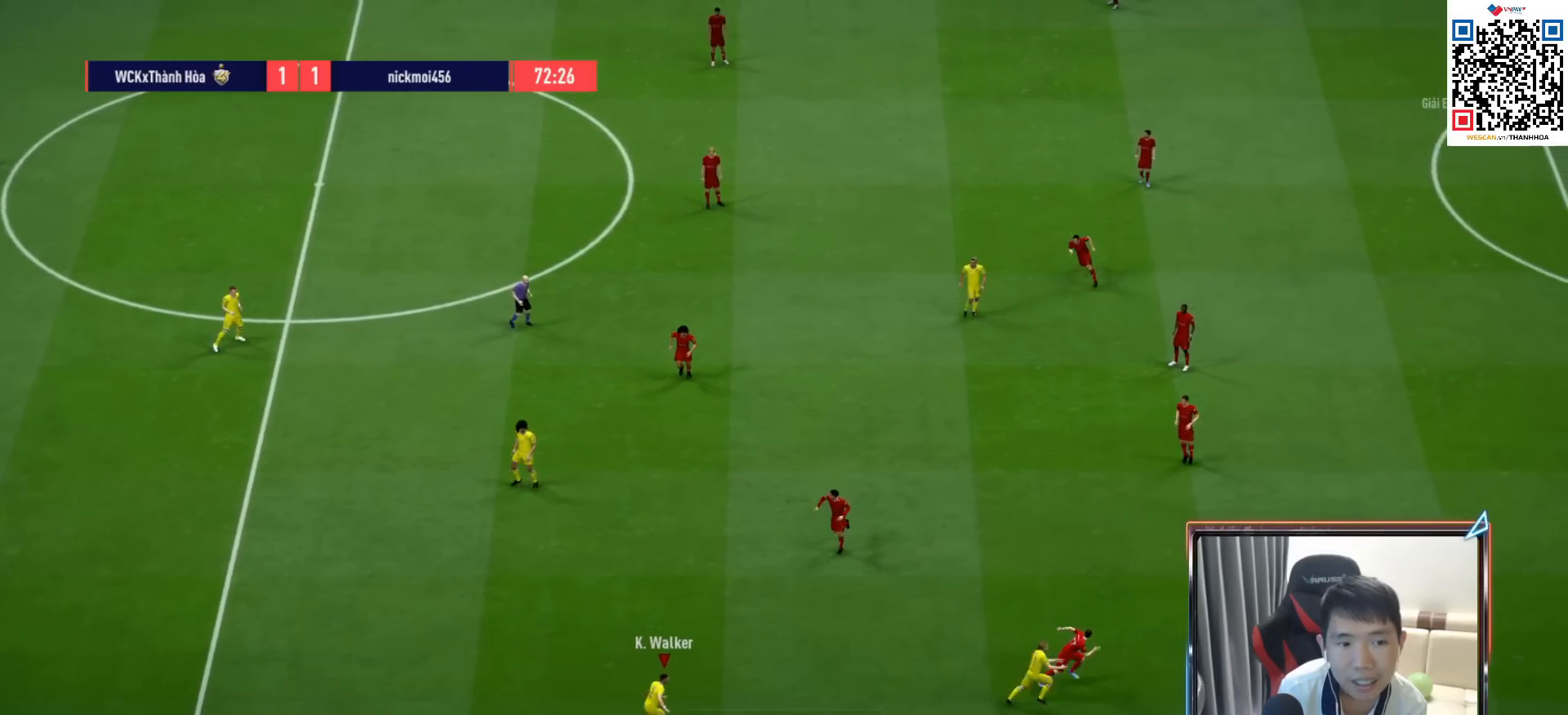
{"buttons": [], "left_stick": "up", "right_stick": "center", "events": [[50, "left_stick", "up"], [233, "CROSS", "down"], [333, "CROSS", "up"]]}
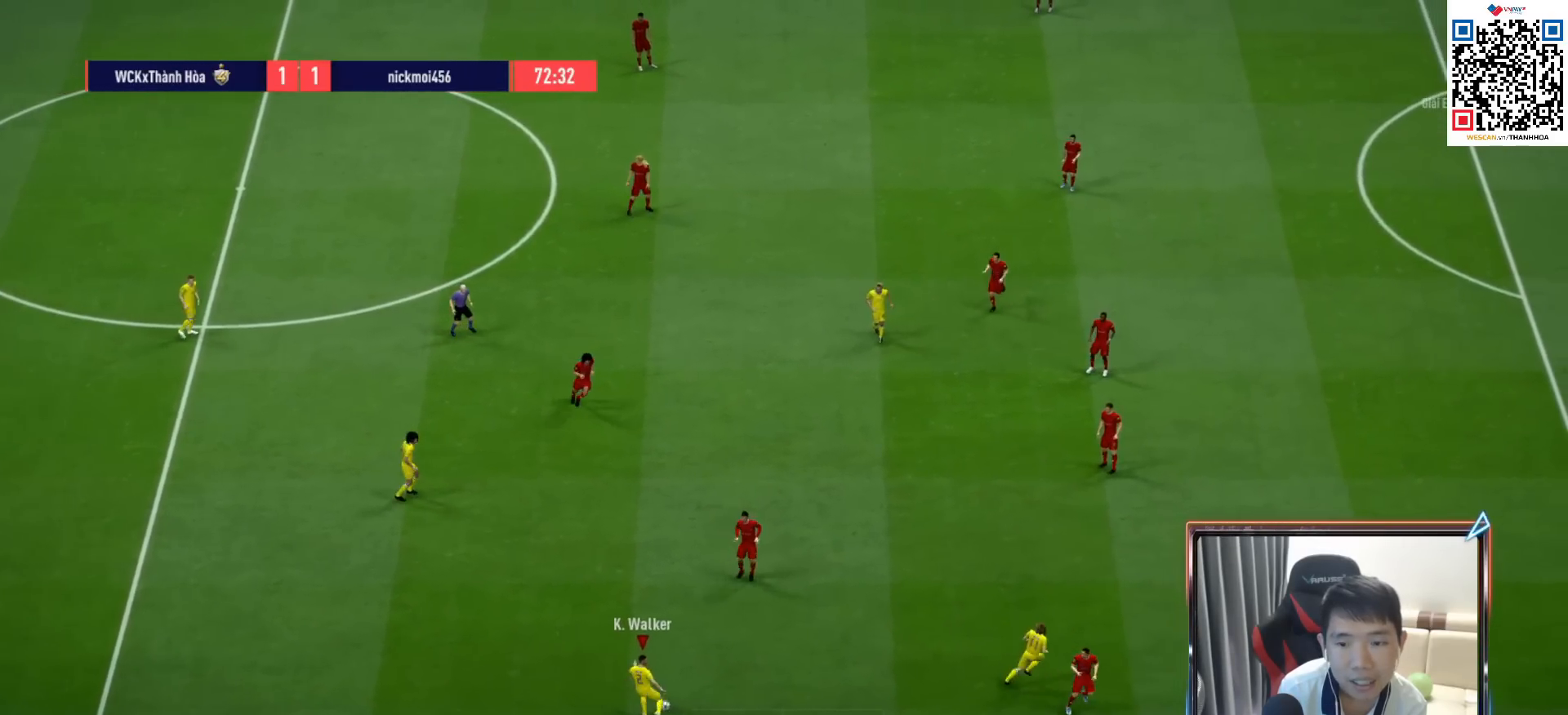
{"buttons": [], "left_stick": "up", "right_stick": "center", "events": []}
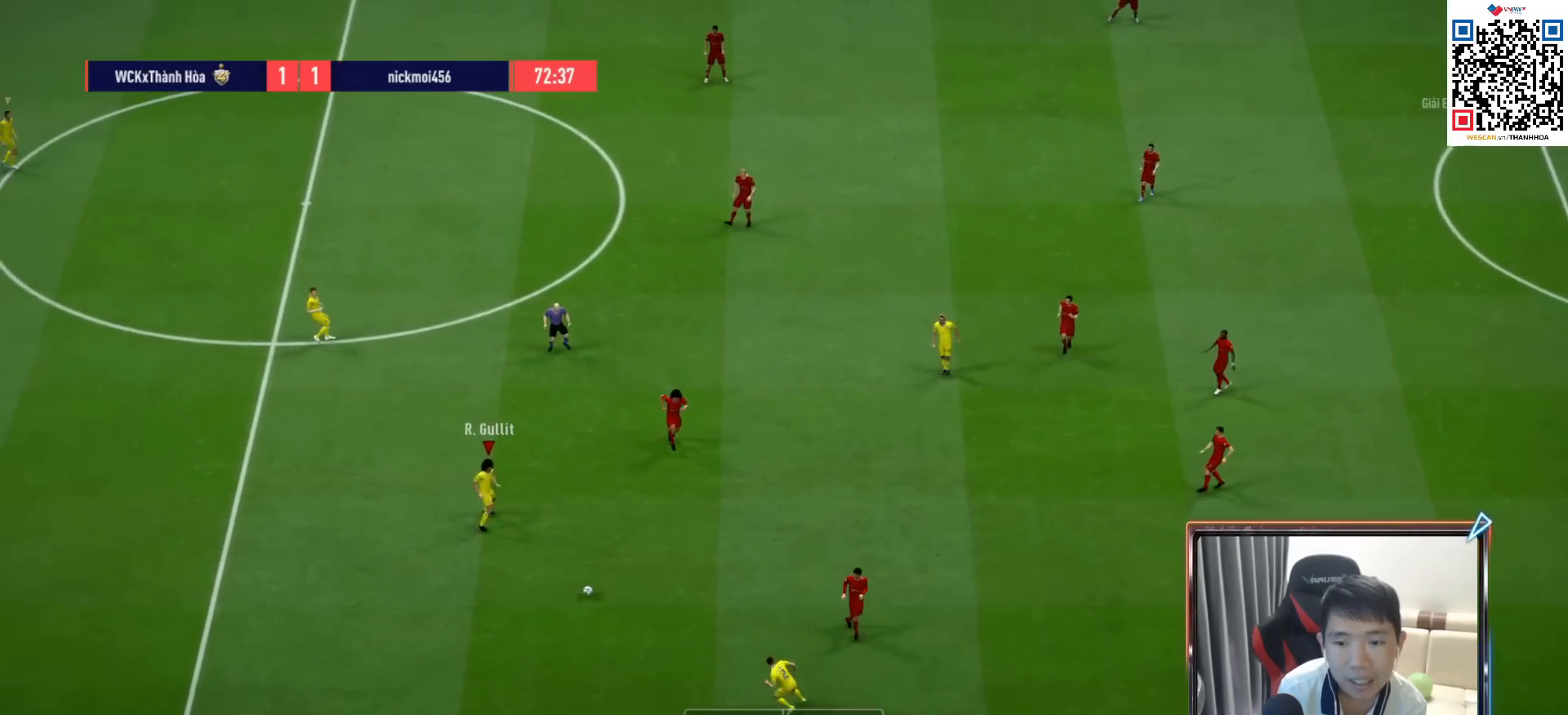
{"buttons": [], "left_stick": "up-right", "right_stick": "center", "events": [[250, "CROSS", "down"], [250, "L1", "down"], [333, "CROSS", "up"], [350, "L1", "up"], [500, "left_stick", "up-right"]]}
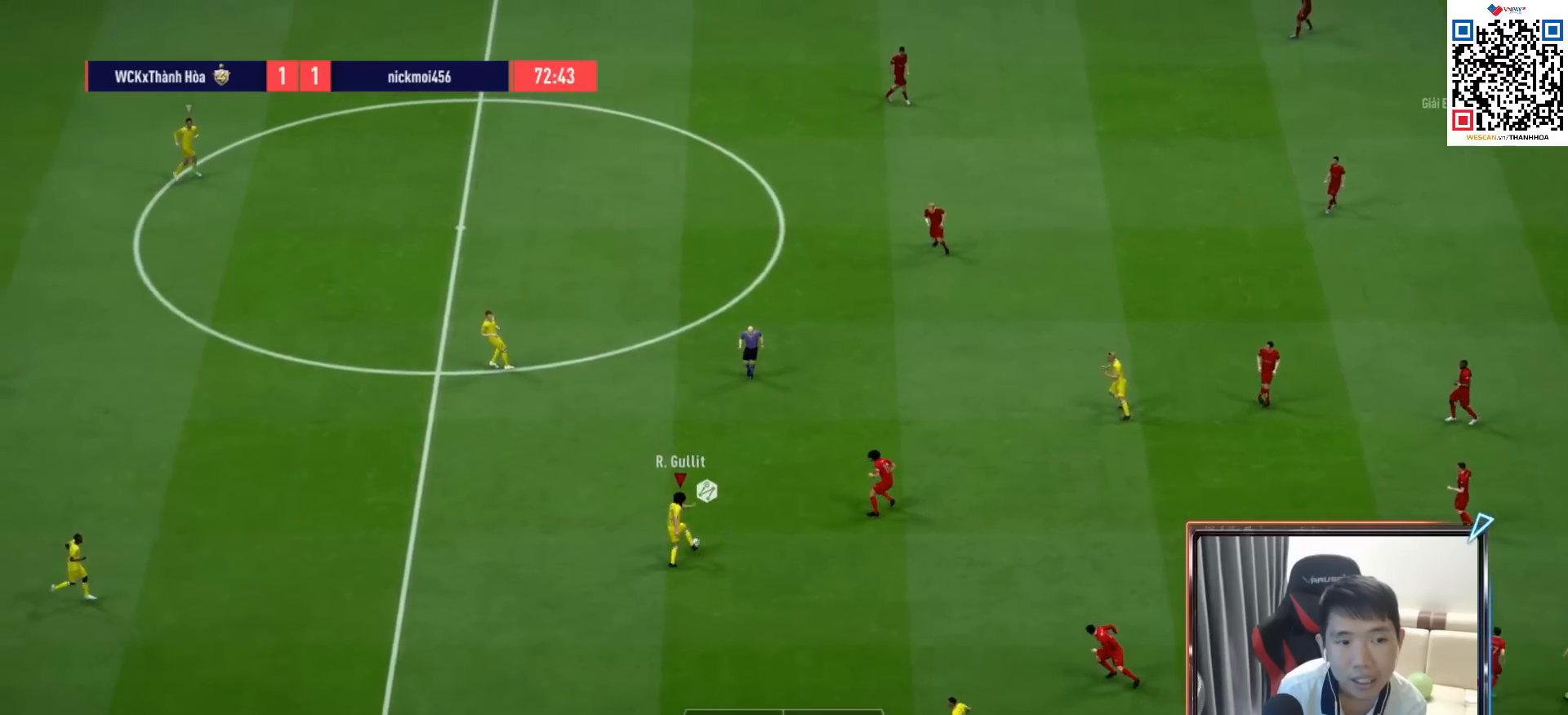
{"buttons": ["R1"], "left_stick": "up-right", "right_stick": "center", "events": [[217, "R1", "down"]]}
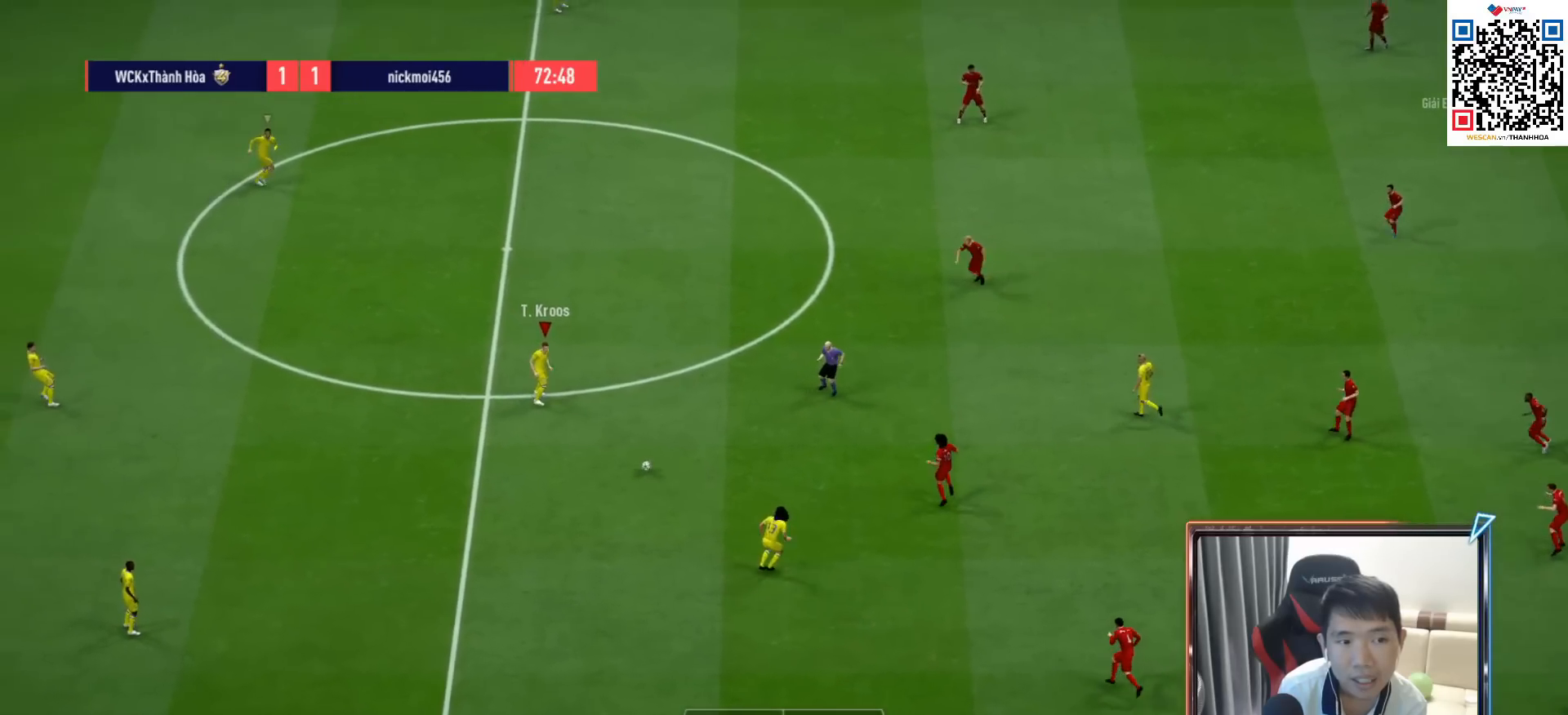
{"buttons": [], "left_stick": "center", "right_stick": "down", "events": [[33, "R1", "up"], [467, "left_stick", "center"], [467, "right_stick", "down"]]}
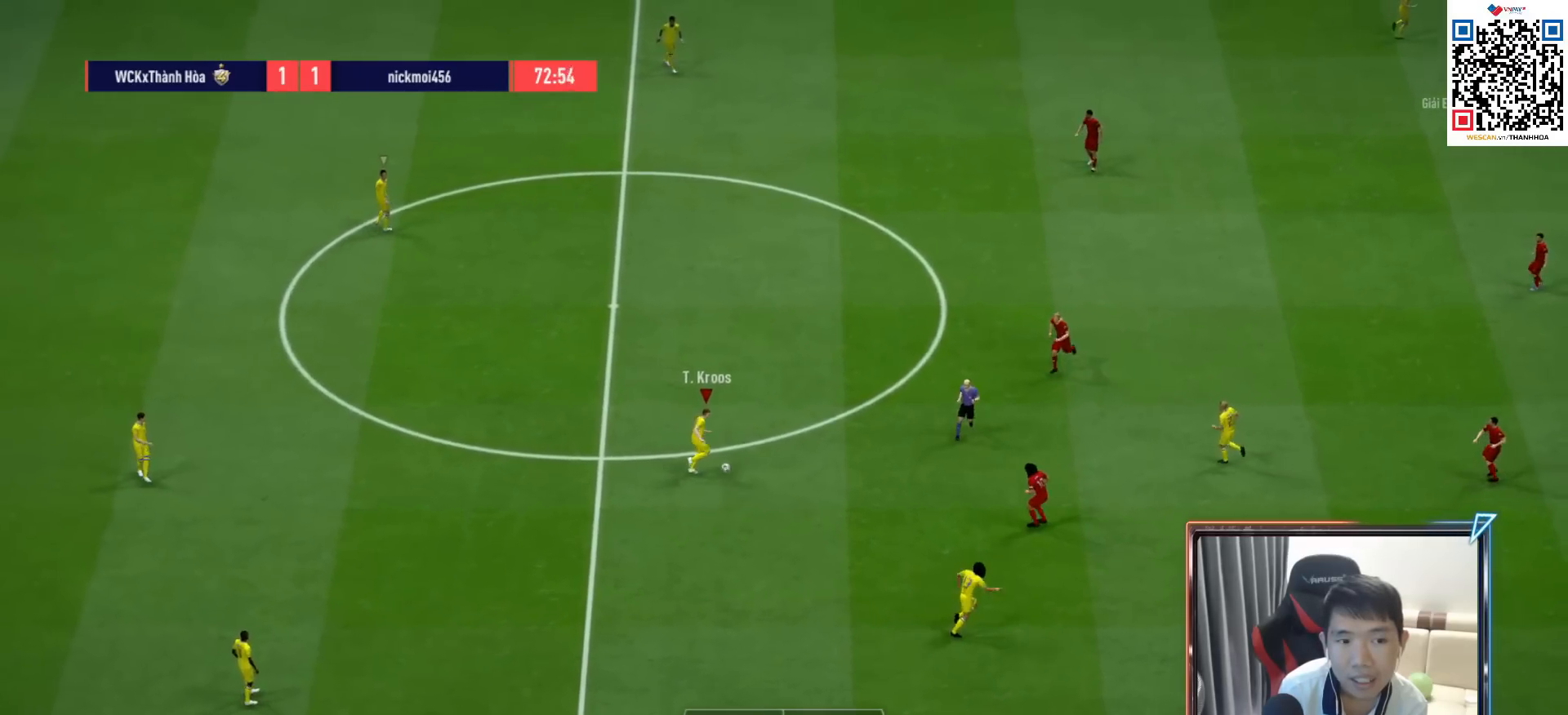
{"buttons": [], "left_stick": "up-right", "right_stick": "center", "events": [[217, "left_stick", "down-right"], [267, "right_stick", "center"], [317, "left_stick", "up-right"]]}
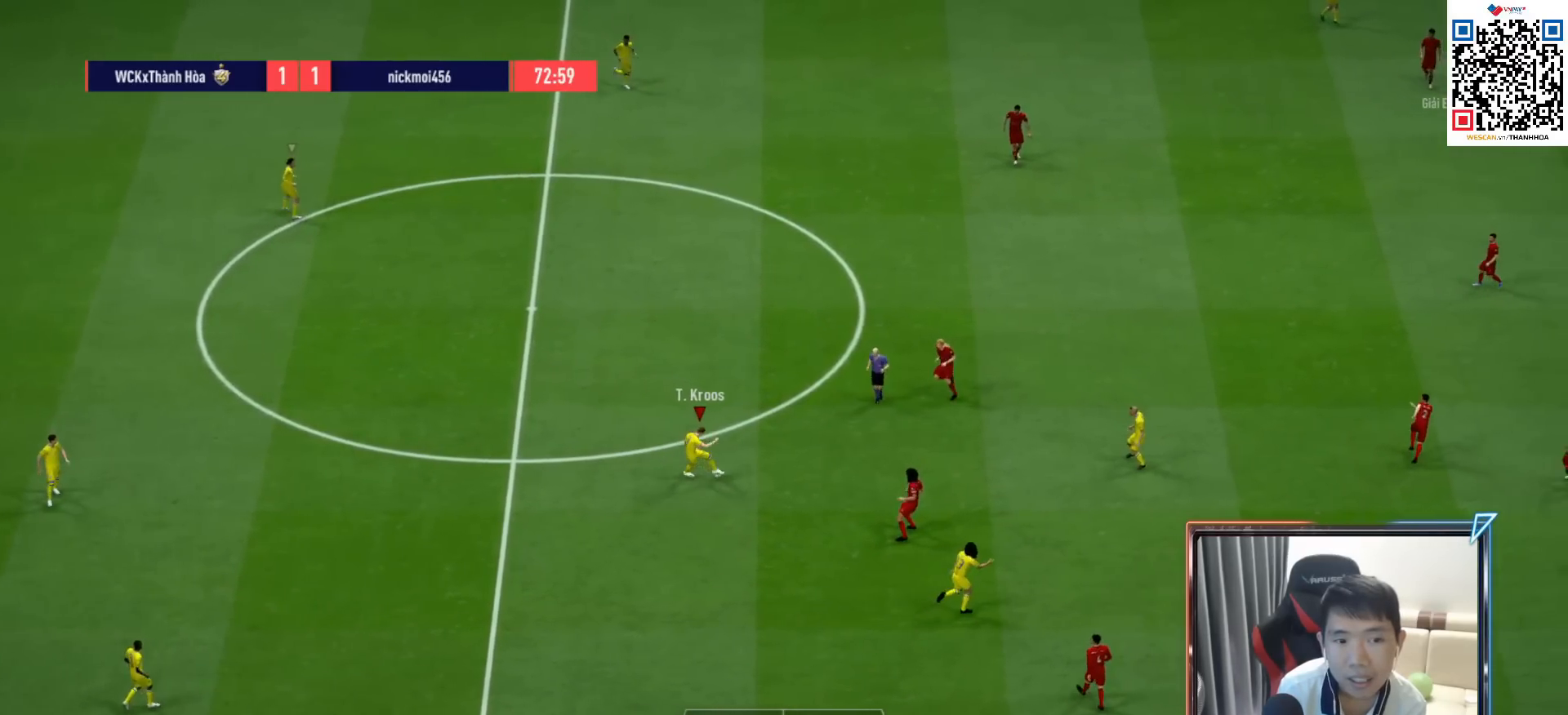
{"buttons": [], "left_stick": "right", "right_stick": "center", "events": [[233, "left_stick", "right"]]}
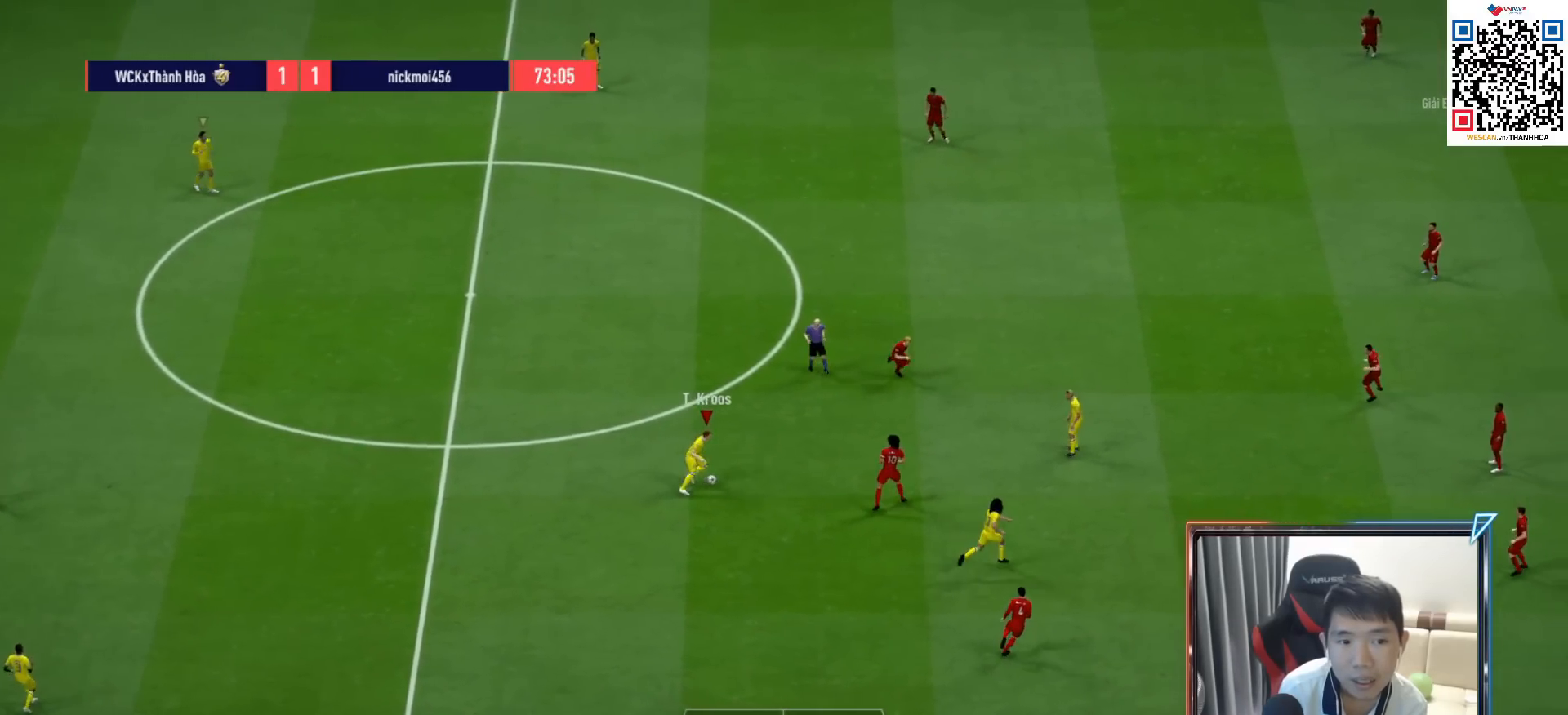
{"buttons": [], "left_stick": "down-right", "right_stick": "center", "events": [[17, "left_stick", "down-right"], [367, "CROSS", "down"], [500, "CROSS", "up"]]}
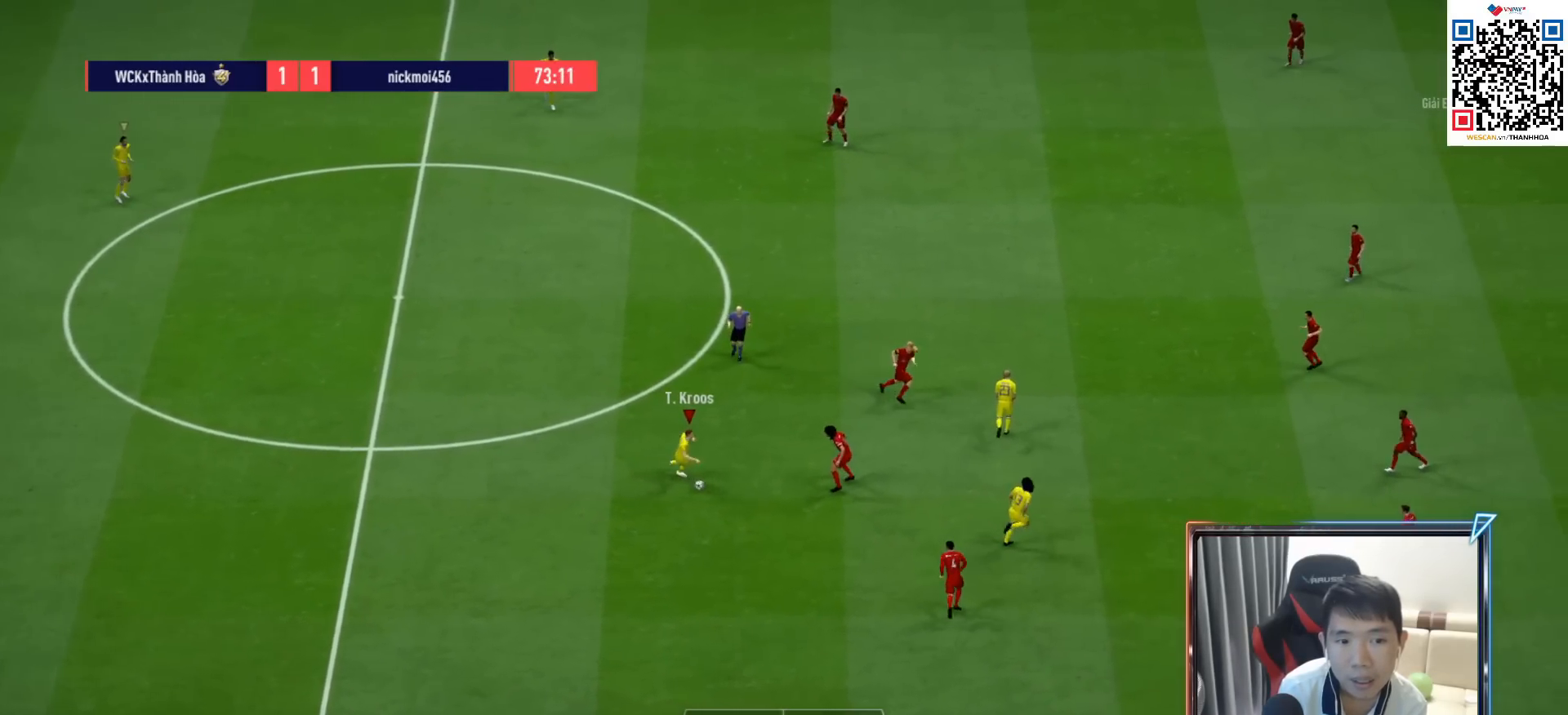
{"buttons": [], "left_stick": "down-right", "right_stick": "center", "events": []}
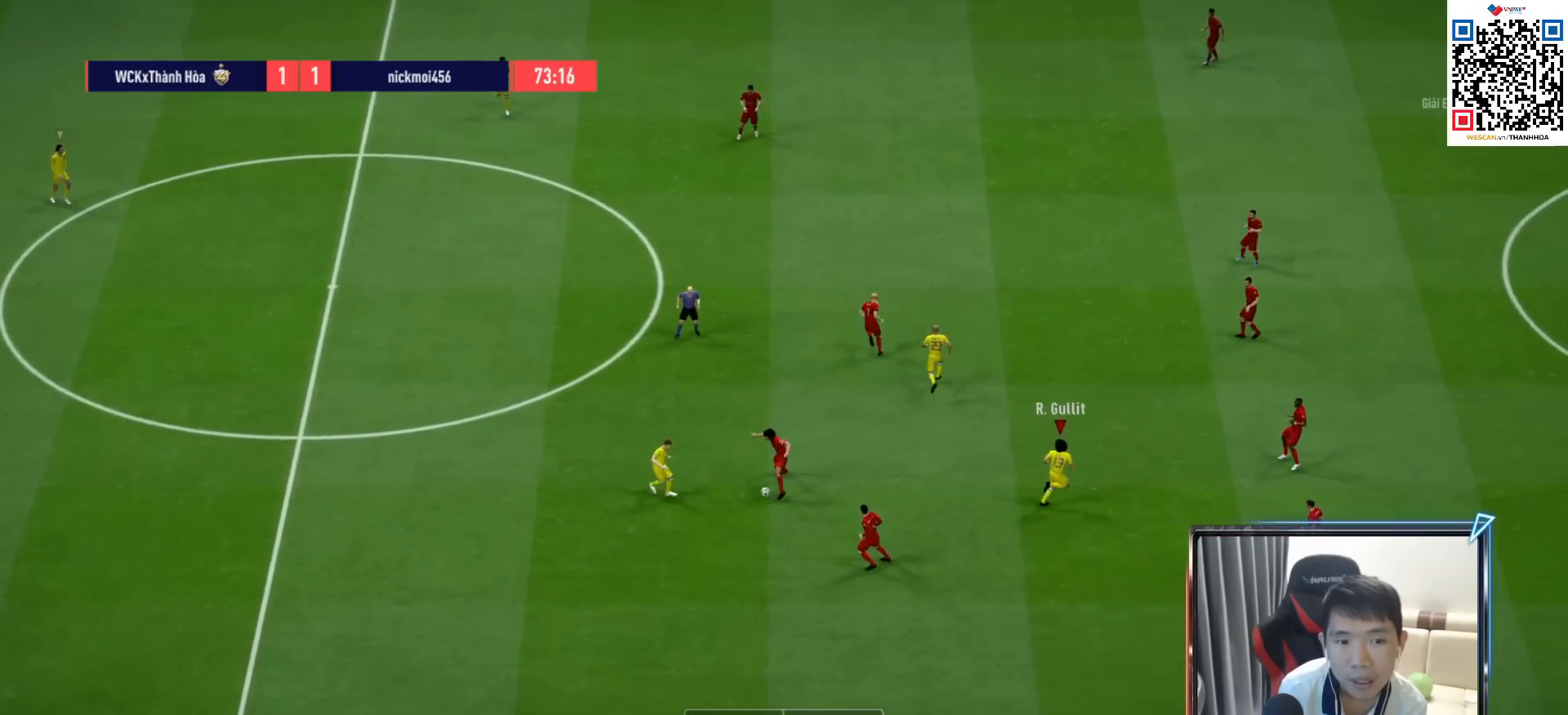
{"buttons": [], "left_stick": "down-right", "right_stick": "center", "events": [[267, "CROSS", "down"], [383, "CROSS", "up"]]}
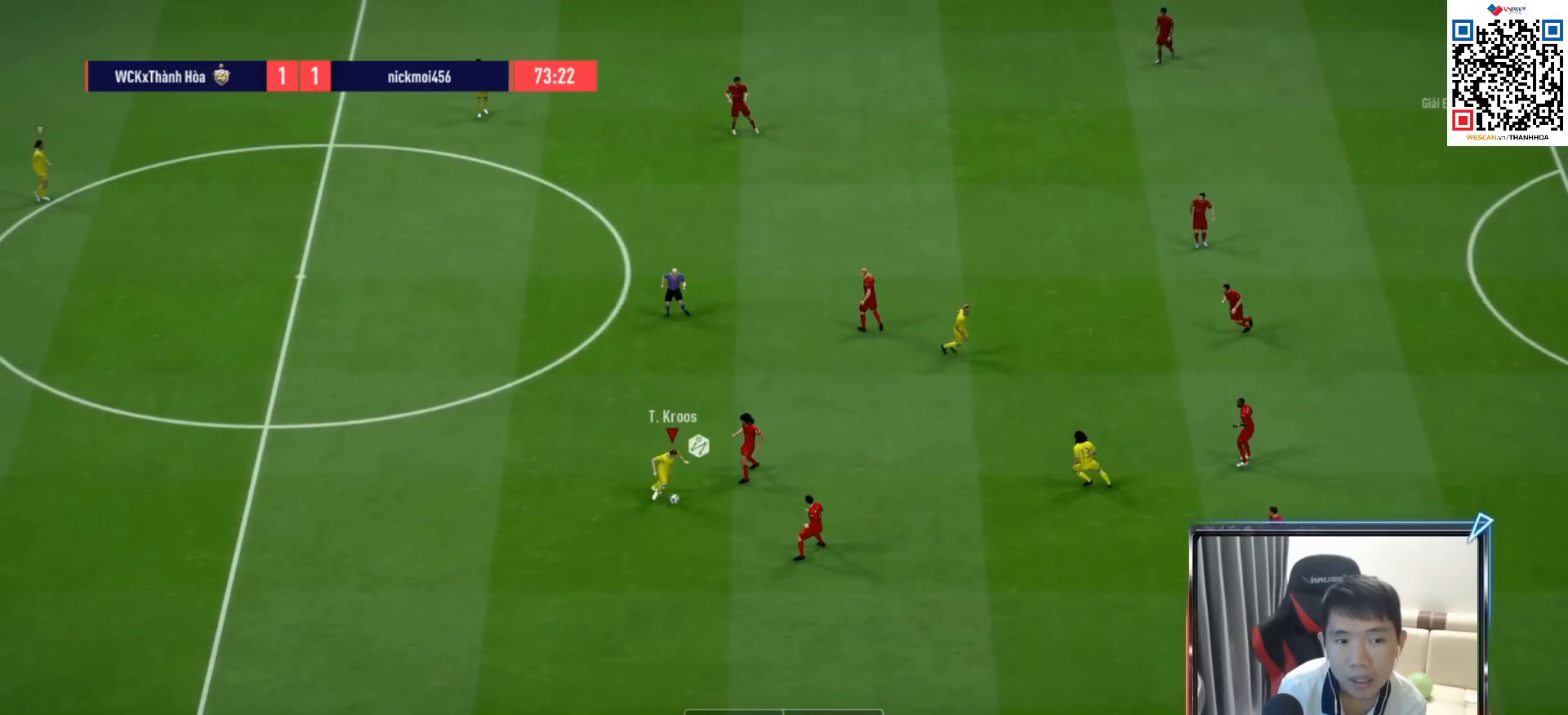
{"buttons": [], "left_stick": "left", "right_stick": "center", "events": [[417, "left_stick", "center"], [500, "left_stick", "left"]]}
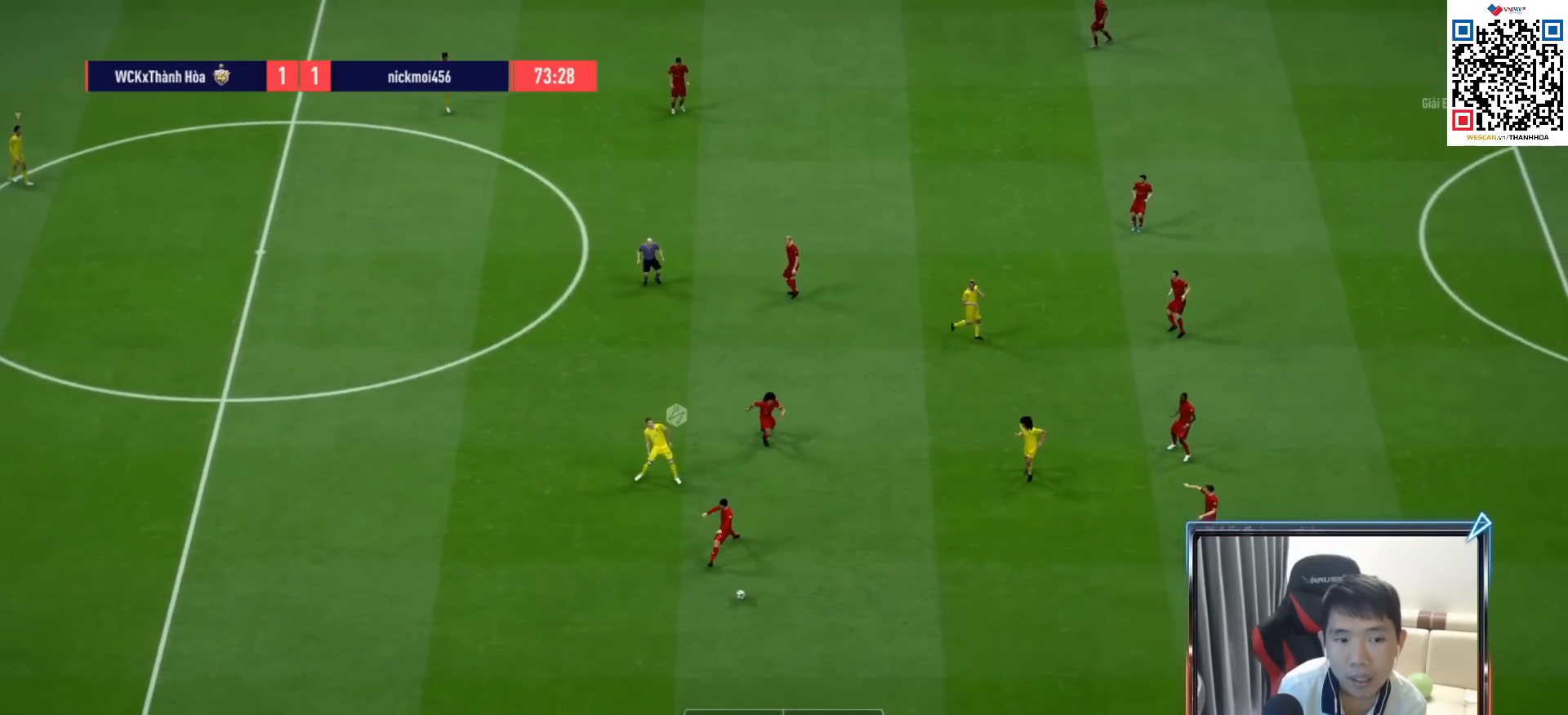
{"buttons": [], "left_stick": "up-left", "right_stick": "center", "events": [[183, "R1", "down"], [217, "left_stick", "up-left"], [333, "R1", "up"]]}
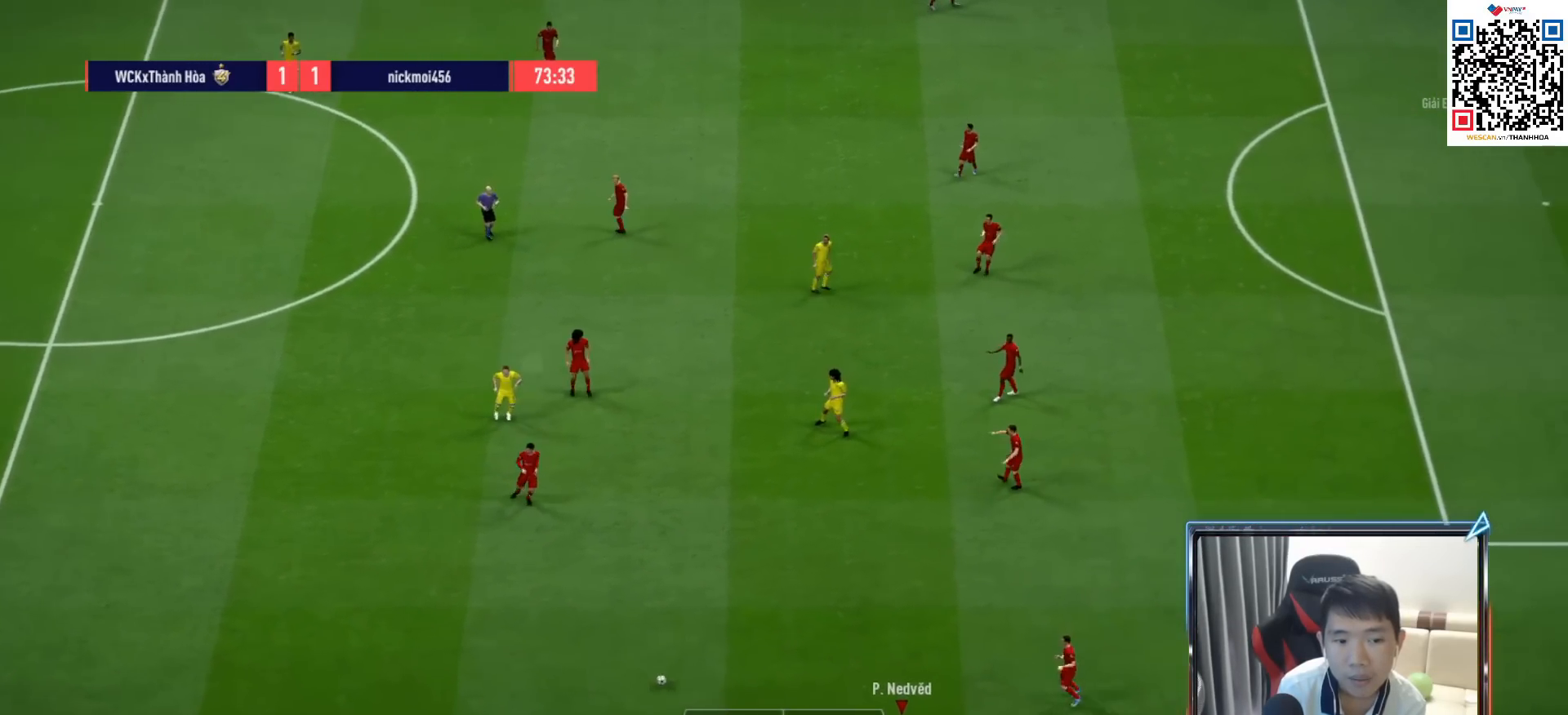
{"buttons": [], "left_stick": "up-left", "right_stick": "center", "events": []}
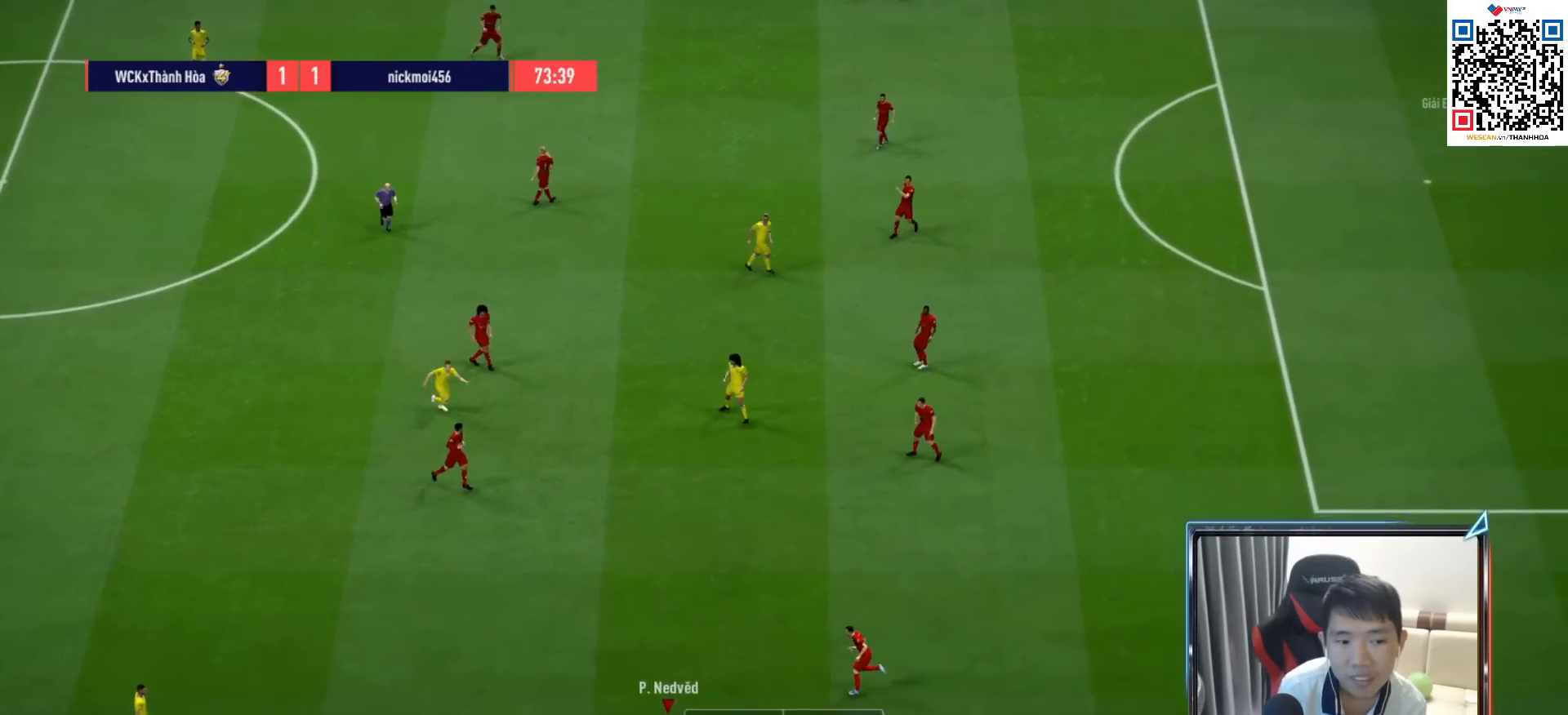
{"buttons": [], "left_stick": "up-left", "right_stick": "center", "events": []}
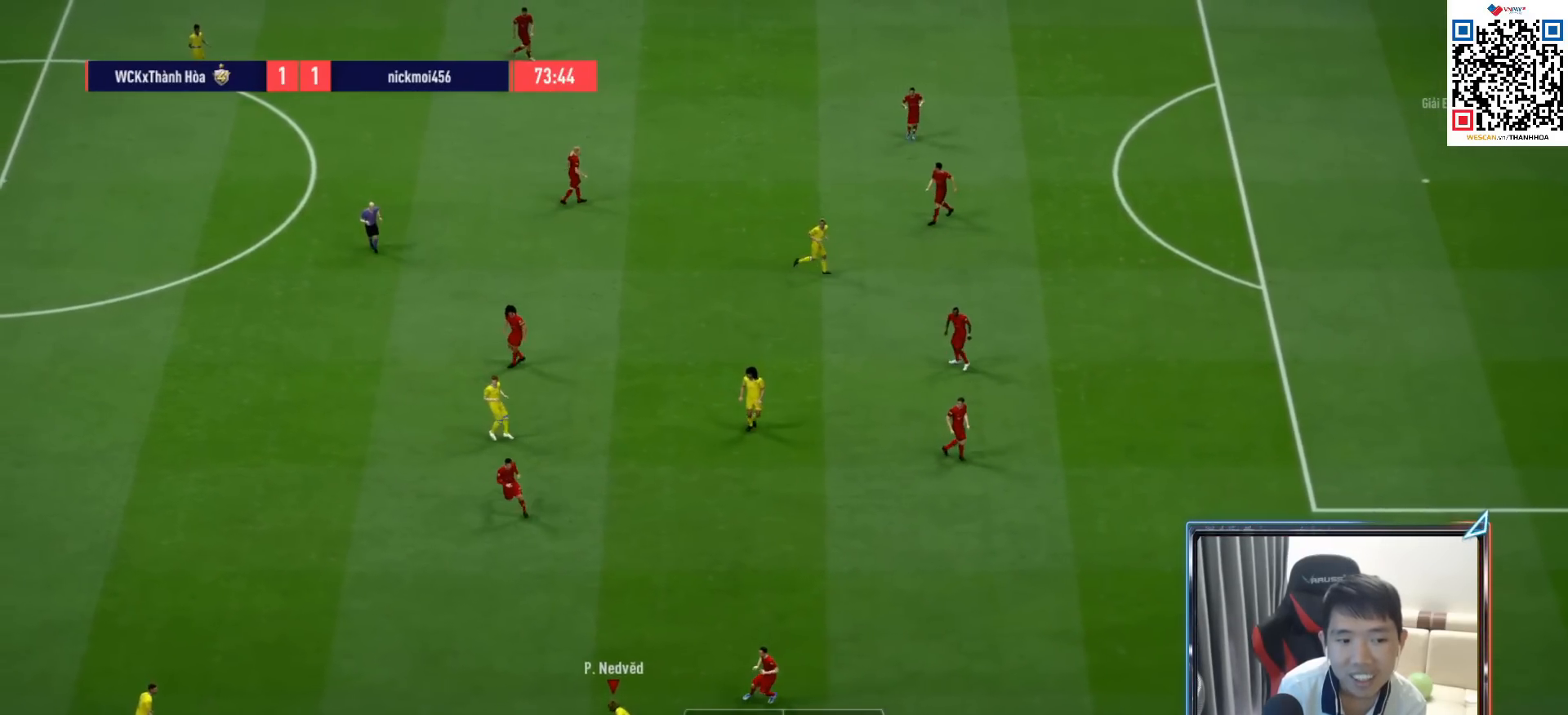
{"buttons": [], "left_stick": "up-right", "right_stick": "center", "events": [[233, "left_stick", "up-right"]]}
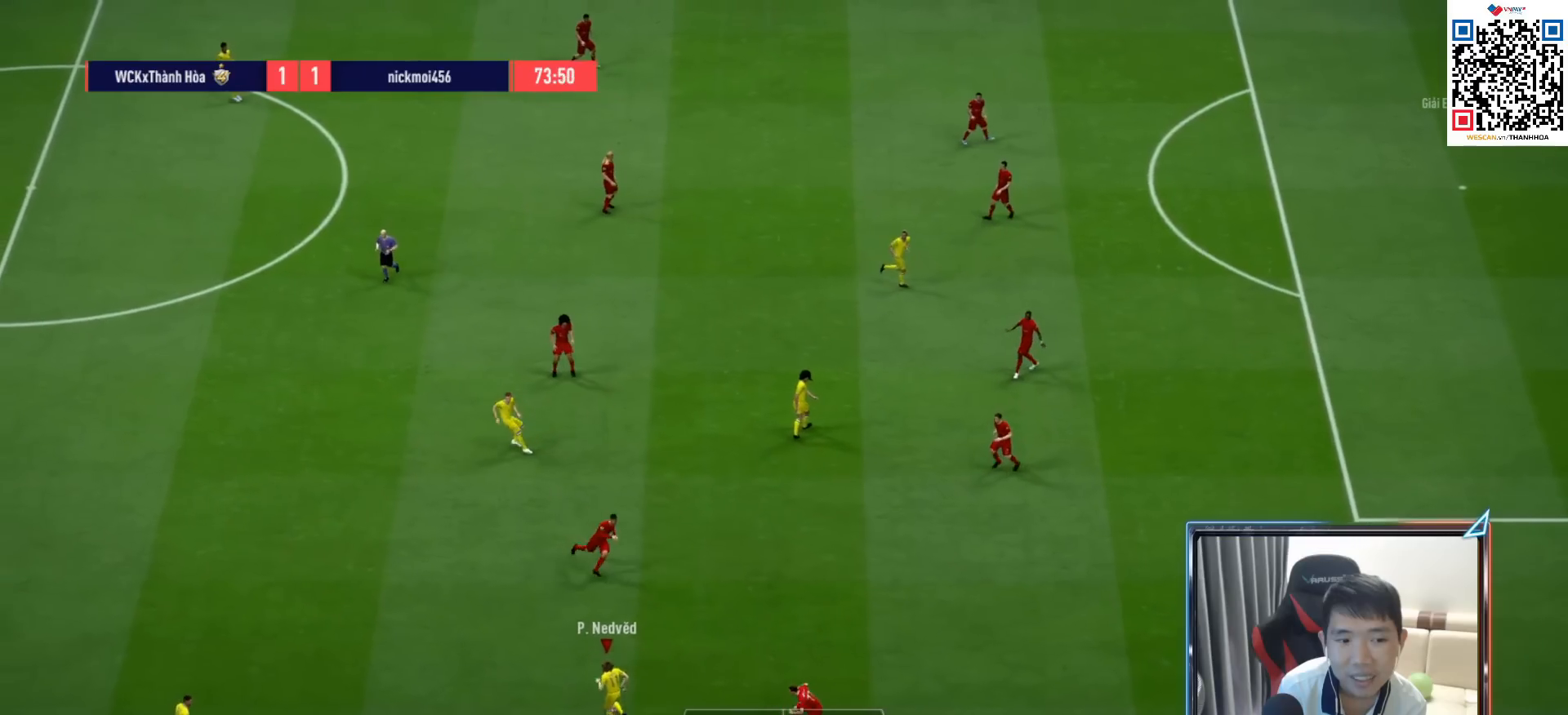
{"buttons": [], "left_stick": "up-left", "right_stick": "center", "events": [[317, "left_stick", "up-left"]]}
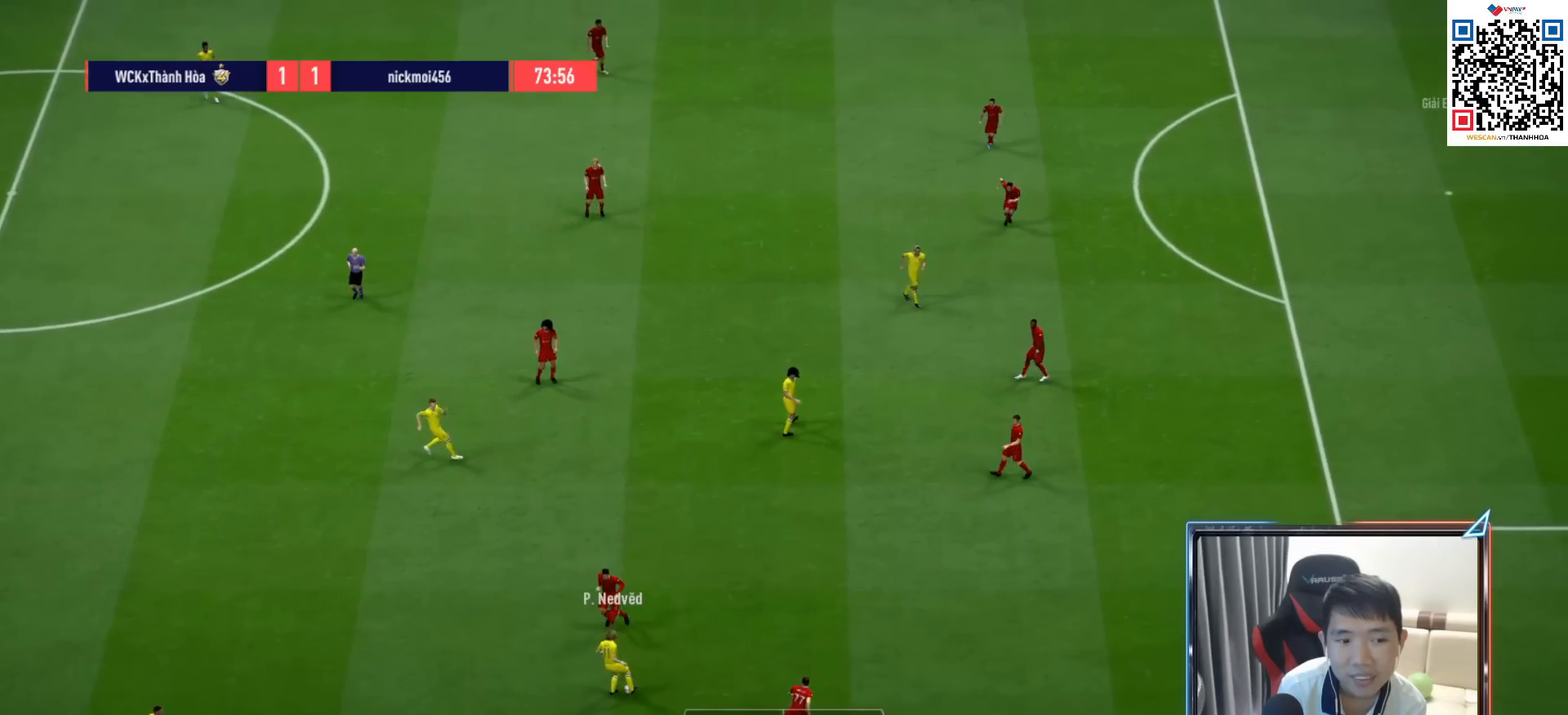
{"buttons": [], "left_stick": "up-right", "right_stick": "center", "events": [[83, "left_stick", "right"], [400, "left_stick", "up-right"]]}
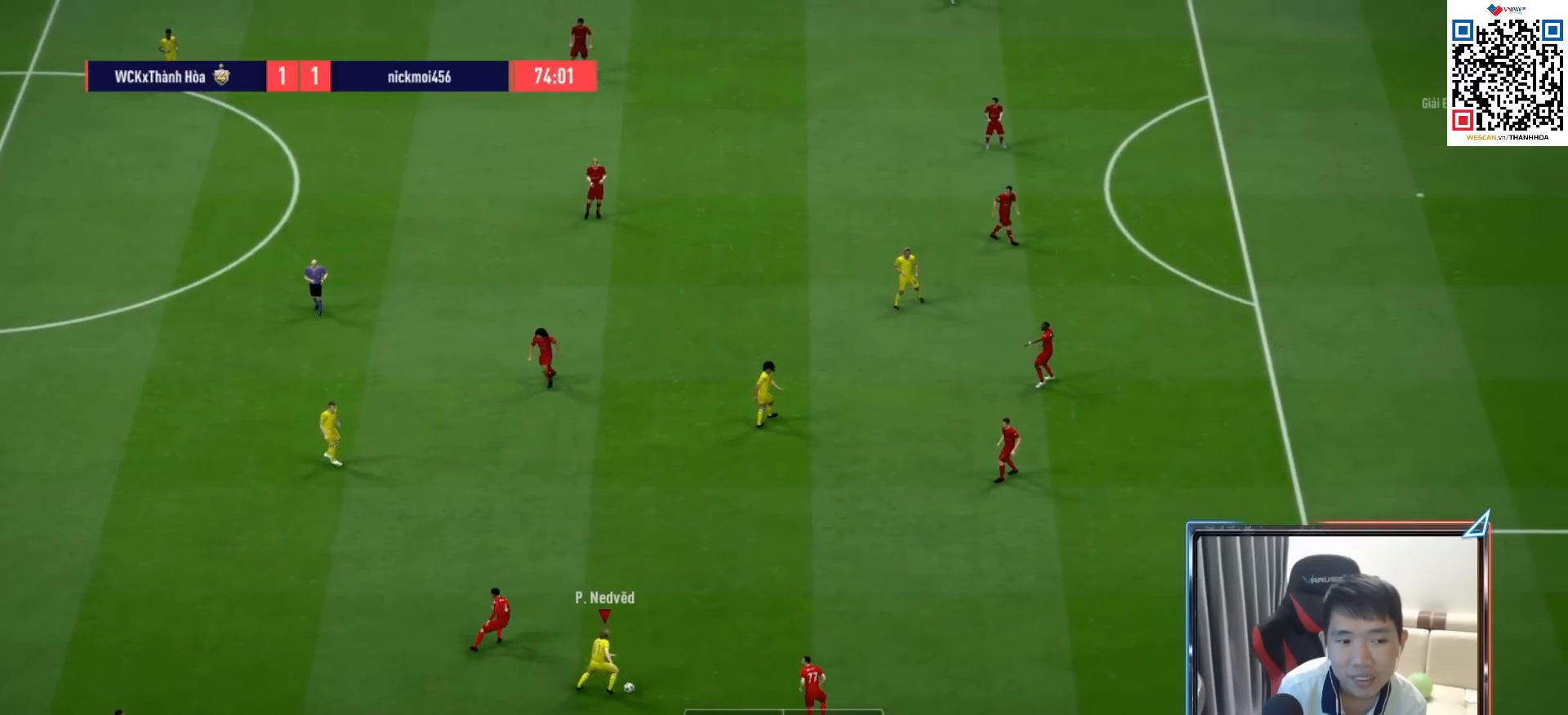
{"buttons": [], "left_stick": "center", "right_stick": "center", "events": [[167, "CROSS", "down"], [167, "L1", "down"], [267, "CROSS", "up"], [283, "L1", "up"], [417, "left_stick", "center"]]}
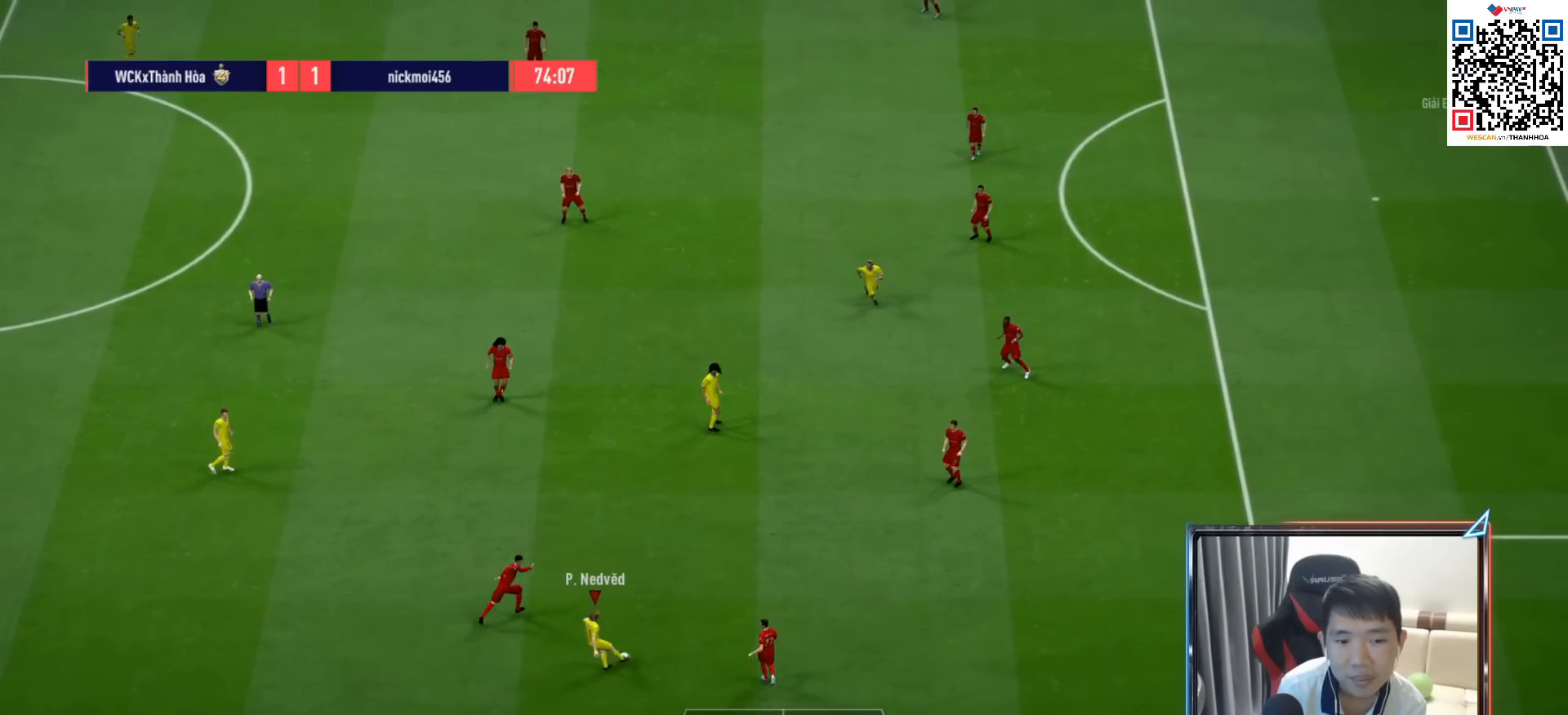
{"buttons": [], "left_stick": "right", "right_stick": "center", "events": [[50, "left_stick", "right"], [167, "R1", "down"], [233, "L2", "down"], [283, "R1", "up"], [467, "L2", "up"]]}
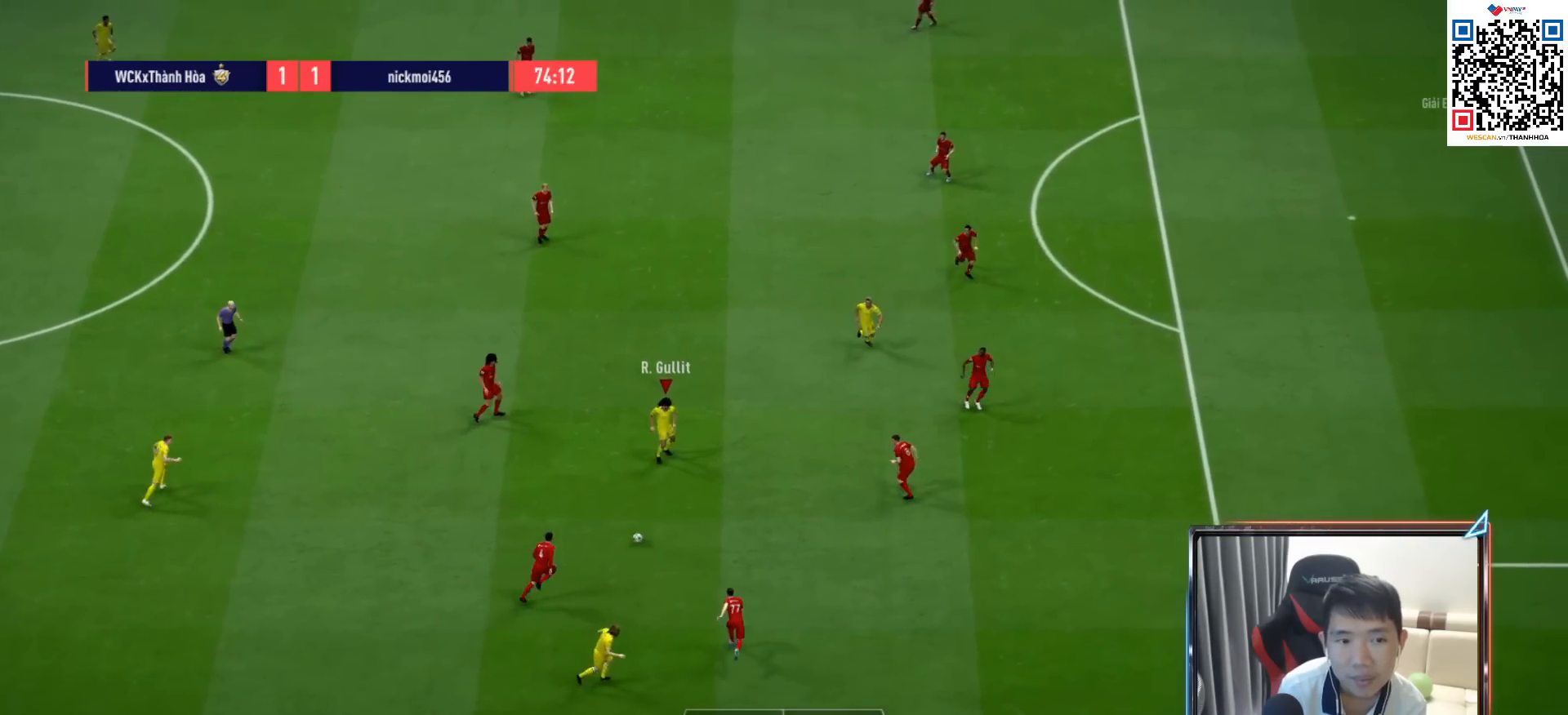
{"buttons": [], "left_stick": "down", "right_stick": "center", "events": [[17, "left_stick", "up-right"], [333, "left_stick", "down-right"], [417, "left_stick", "down"]]}
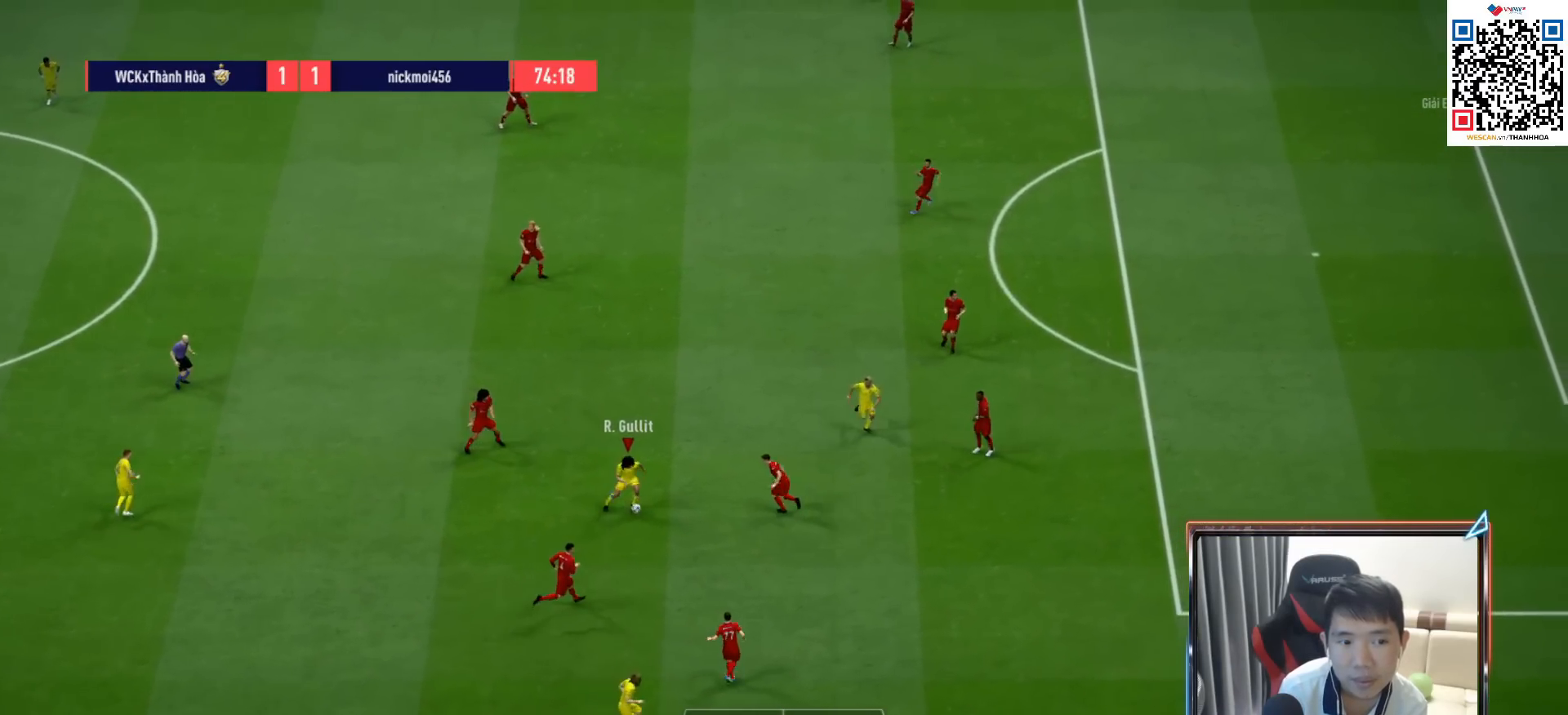
{"buttons": [], "left_stick": "right", "right_stick": "center", "events": [[183, "left_stick", "right"]]}
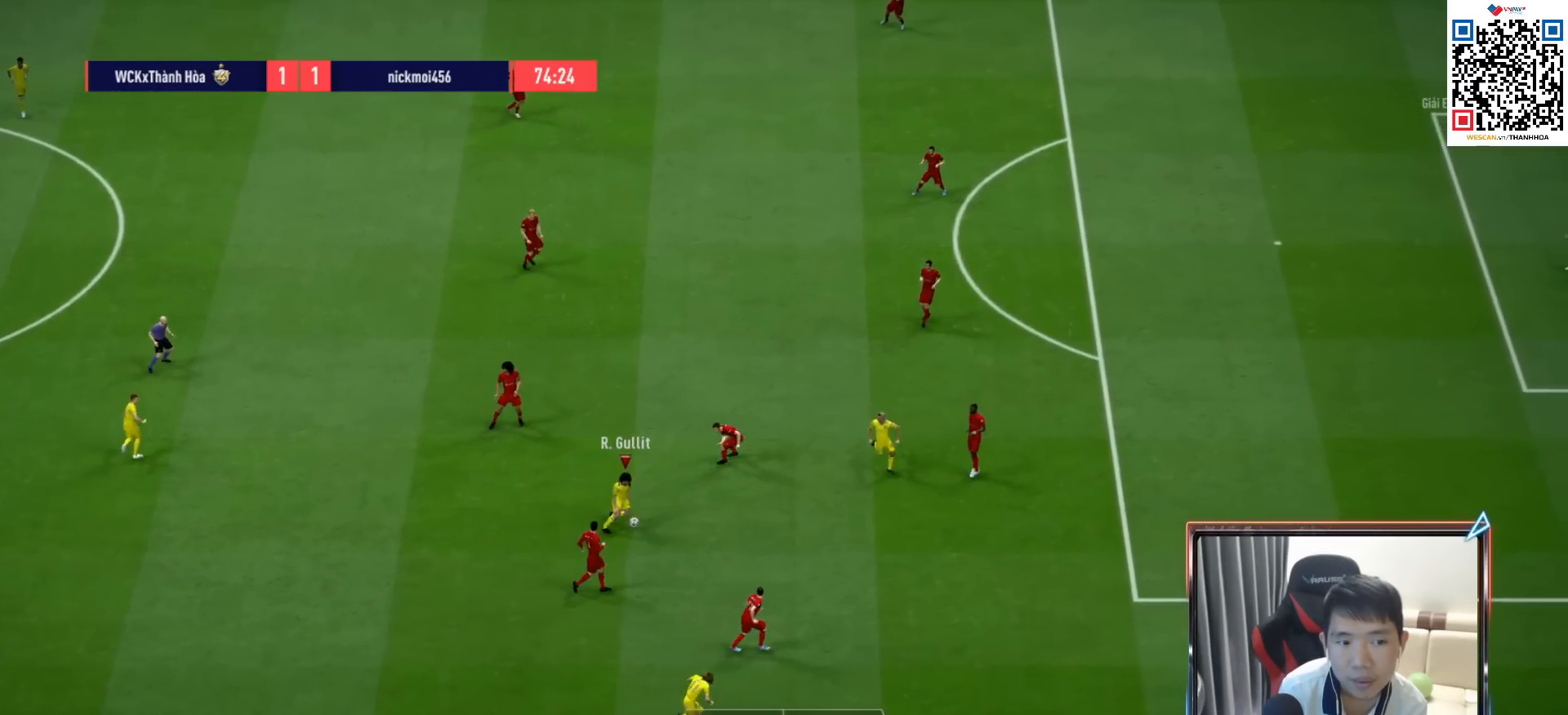
{"buttons": [], "left_stick": "up-left", "right_stick": "center", "events": [[500, "left_stick", "up-left"]]}
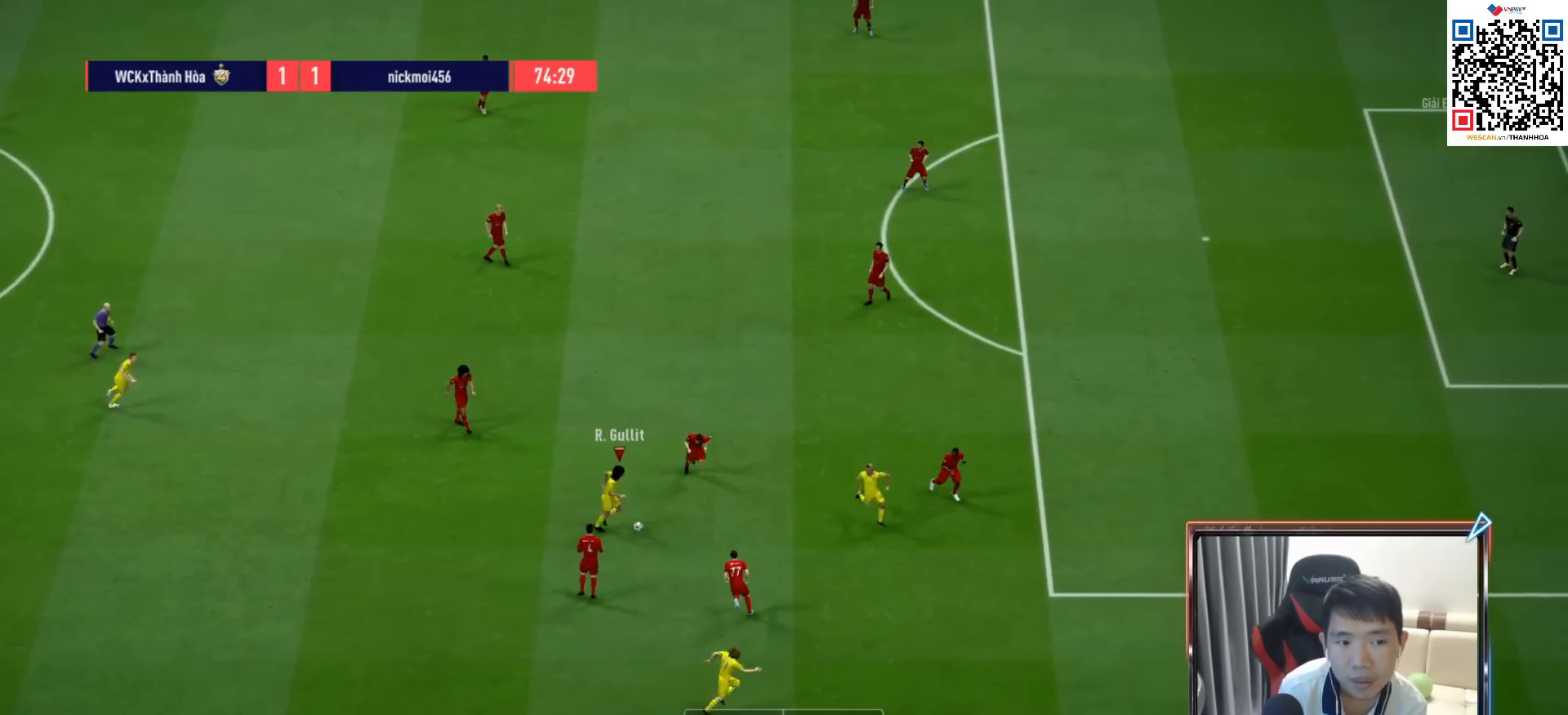
{"buttons": [], "left_stick": "up", "right_stick": "center", "events": [[483, "left_stick", "up"]]}
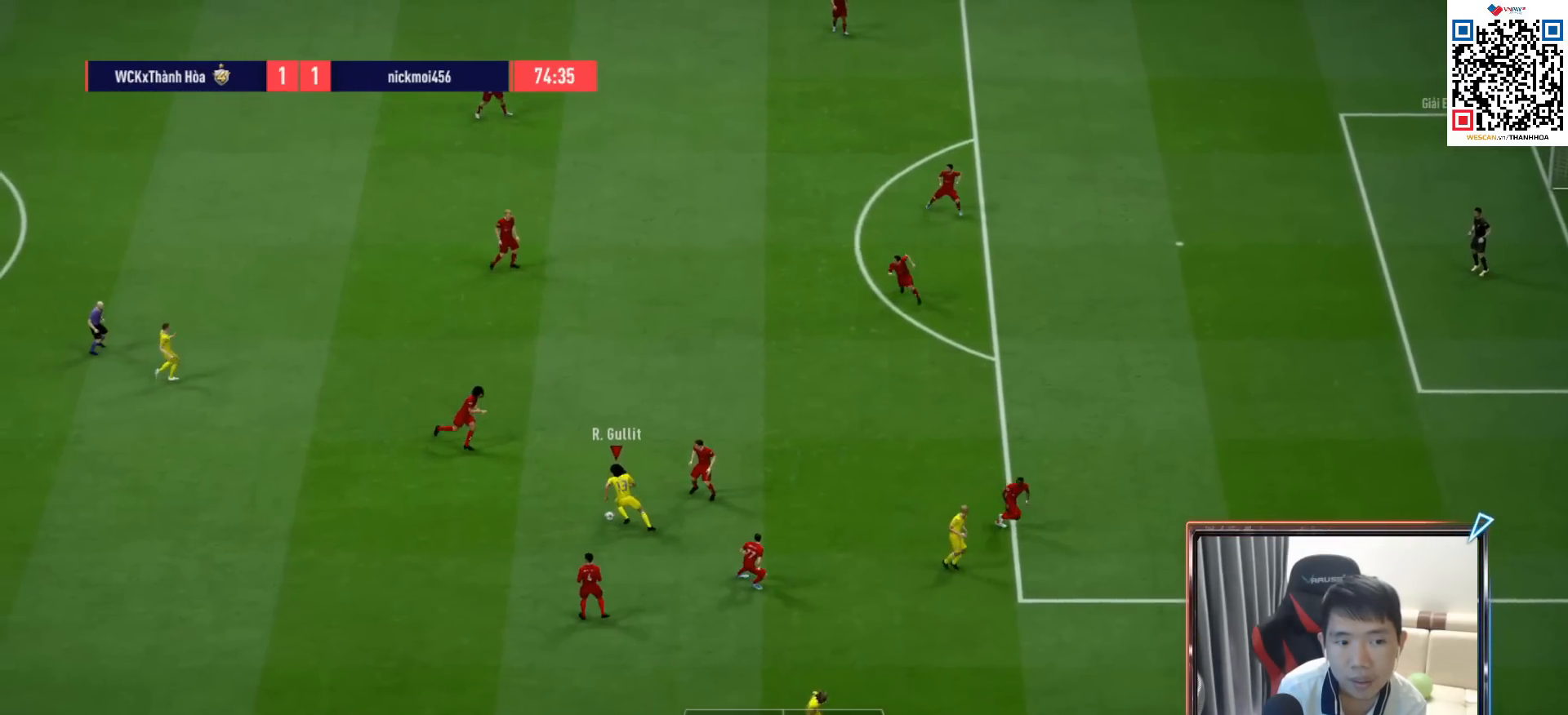
{"buttons": [], "left_stick": "up-left", "right_stick": "center", "events": [[183, "left_stick", "down-left"], [300, "left_stick", "left"], [467, "left_stick", "up-left"]]}
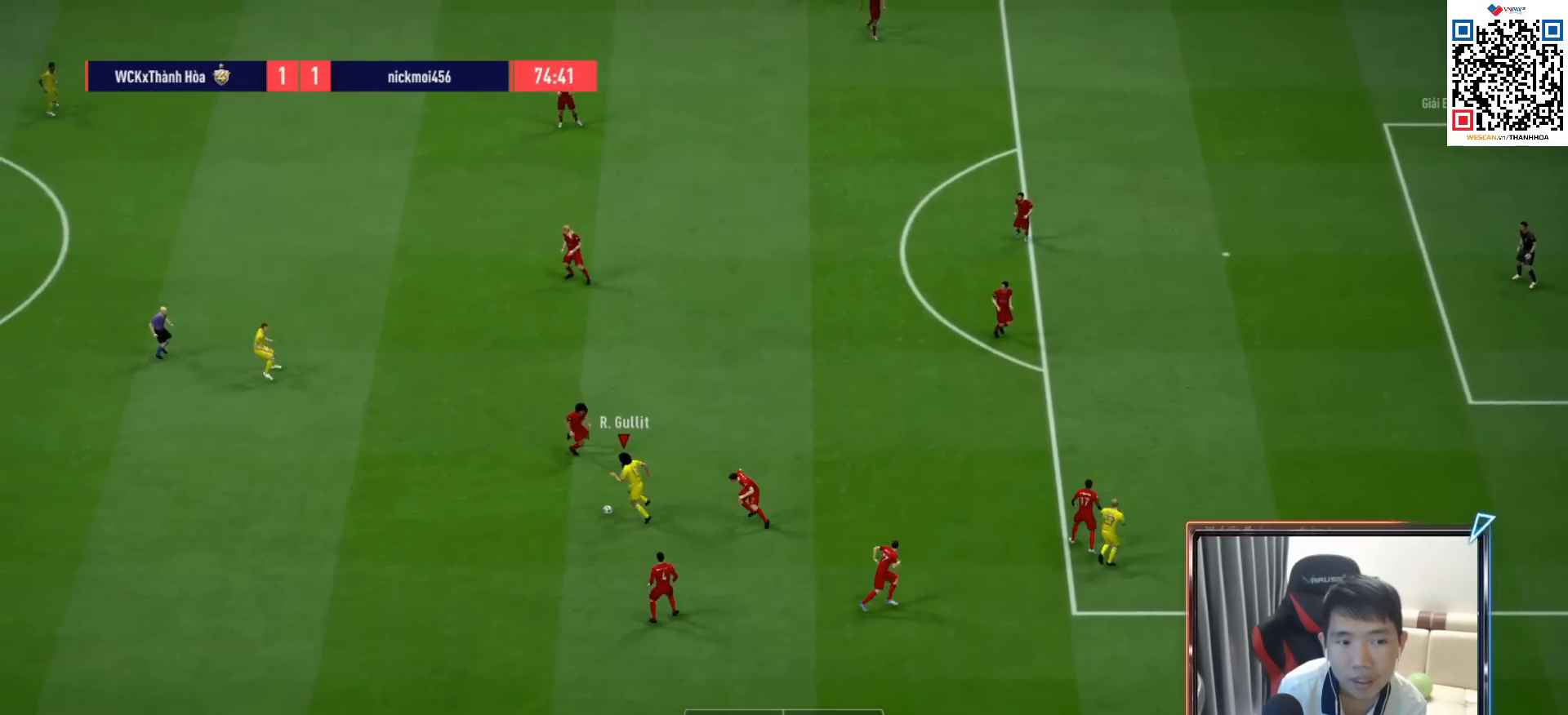
{"buttons": [], "left_stick": "up", "right_stick": "center", "events": [[83, "CROSS", "down"], [83, "L1", "down"], [150, "left_stick", "up"], [183, "CROSS", "up"], [183, "L1", "up"]]}